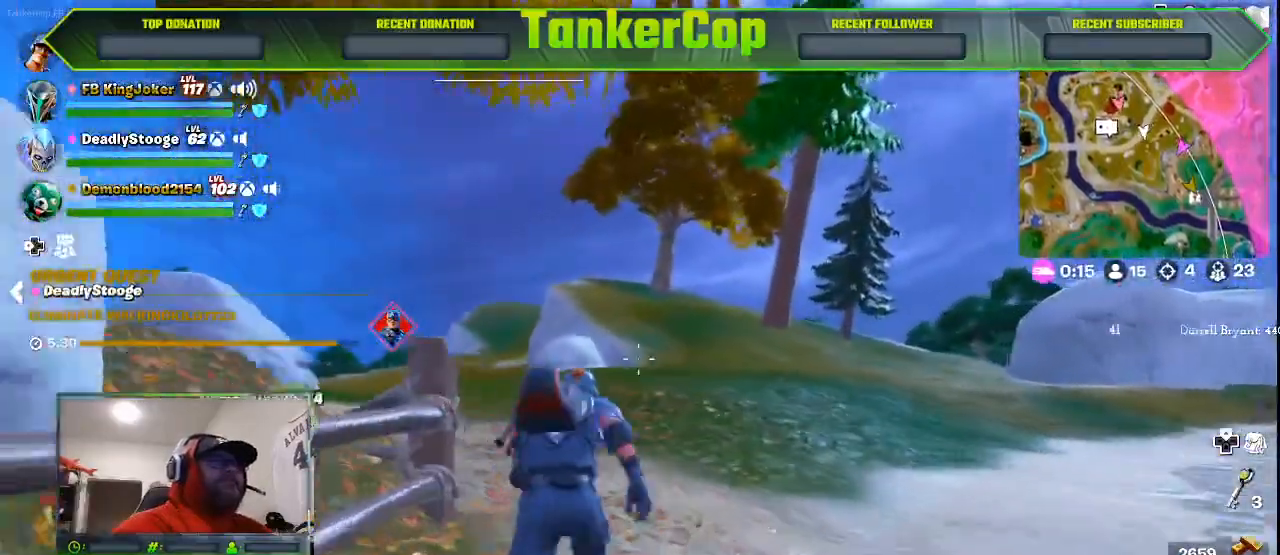
Gameplay with a controller (PlayStation layout); each line is a JSON object with the inputs held at the frame after it (dt_ms = milliseconds from this image to that frame). "events" lists button and stick changes between this image and that frame as [ms after this image, input, new state], when the widget could be followed in between.
{"dt_ms": 500, "buttons": [], "left_stick": "up", "right_stick": "center", "events": [[100, "SQUARE", "down"], [300, "SQUARE", "up"]]}
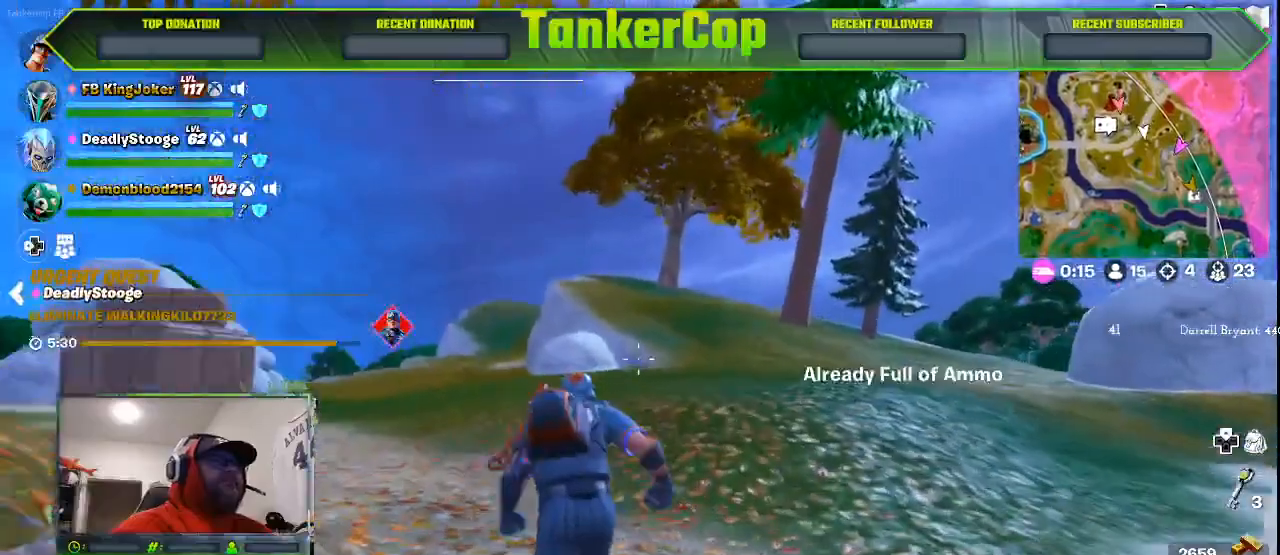
{"dt_ms": 500, "buttons": [], "left_stick": "up", "right_stick": "center", "events": []}
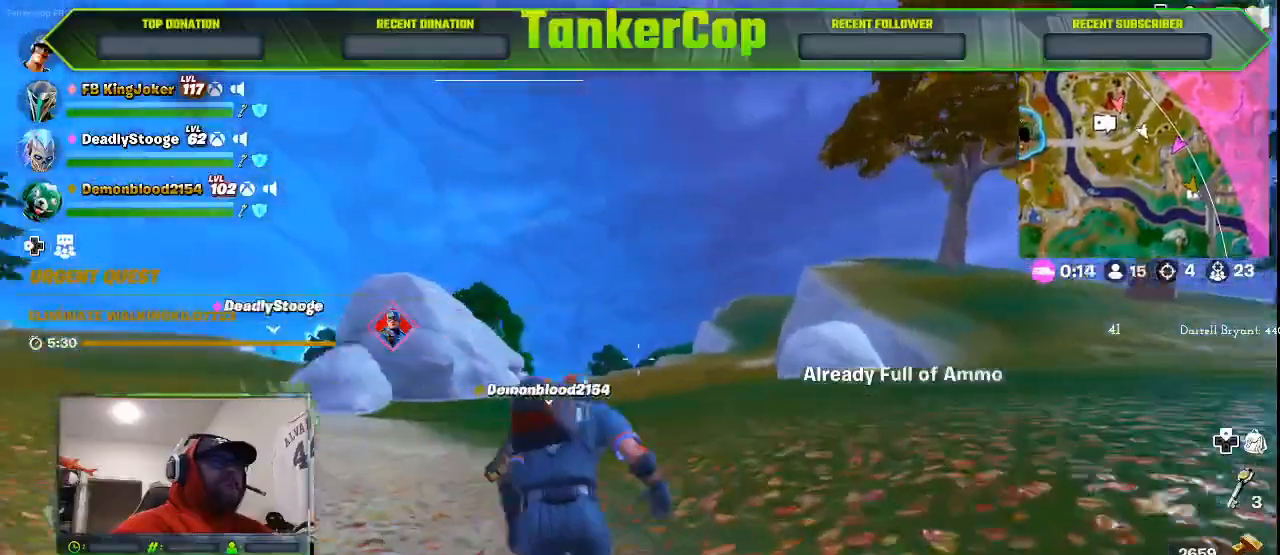
{"dt_ms": 500, "buttons": [], "left_stick": "up", "right_stick": "left", "events": [[133, "R1", "down"], [233, "R1", "up"], [233, "right_stick", "left"], [333, "R1", "down"], [467, "R1", "up"]]}
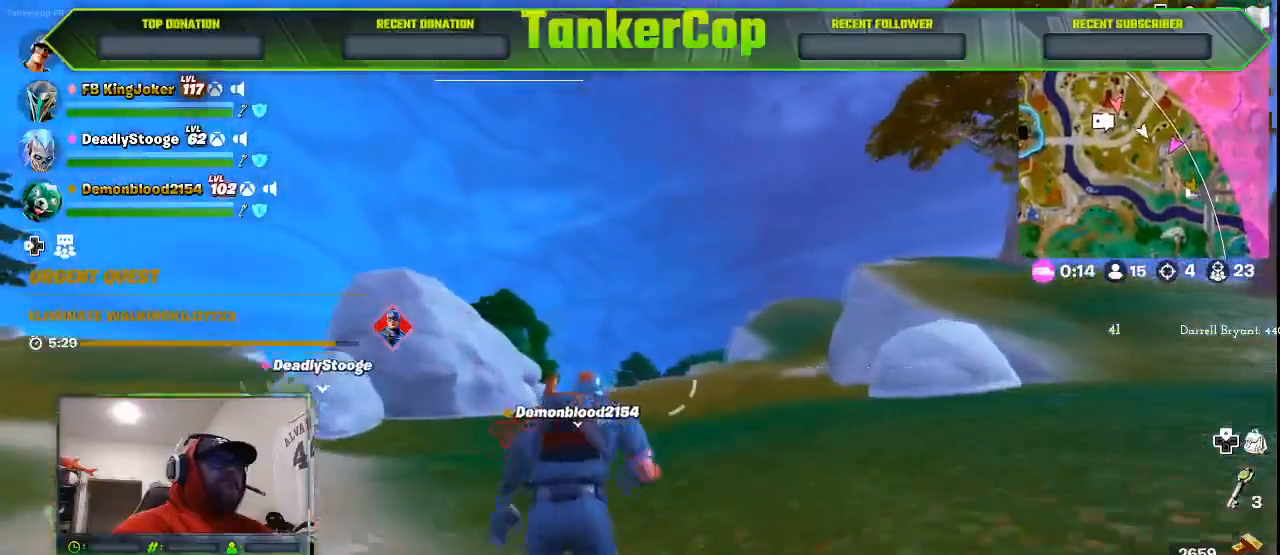
{"dt_ms": 500, "buttons": [], "left_stick": "up", "right_stick": "center", "events": [[67, "right_stick", "center"], [167, "right_stick", "left"], [233, "right_stick", "center"], [267, "SQUARE", "down"], [400, "SQUARE", "up"]]}
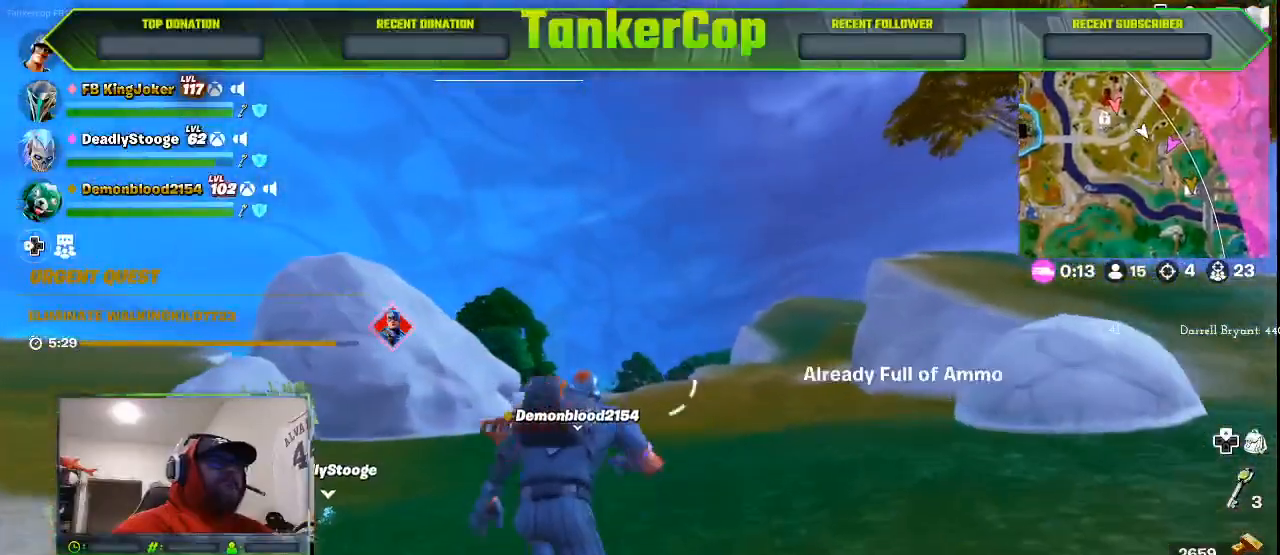
{"dt_ms": 500, "buttons": [], "left_stick": "up", "right_stick": "center", "events": [[300, "L1", "down"], [367, "L1", "up"]]}
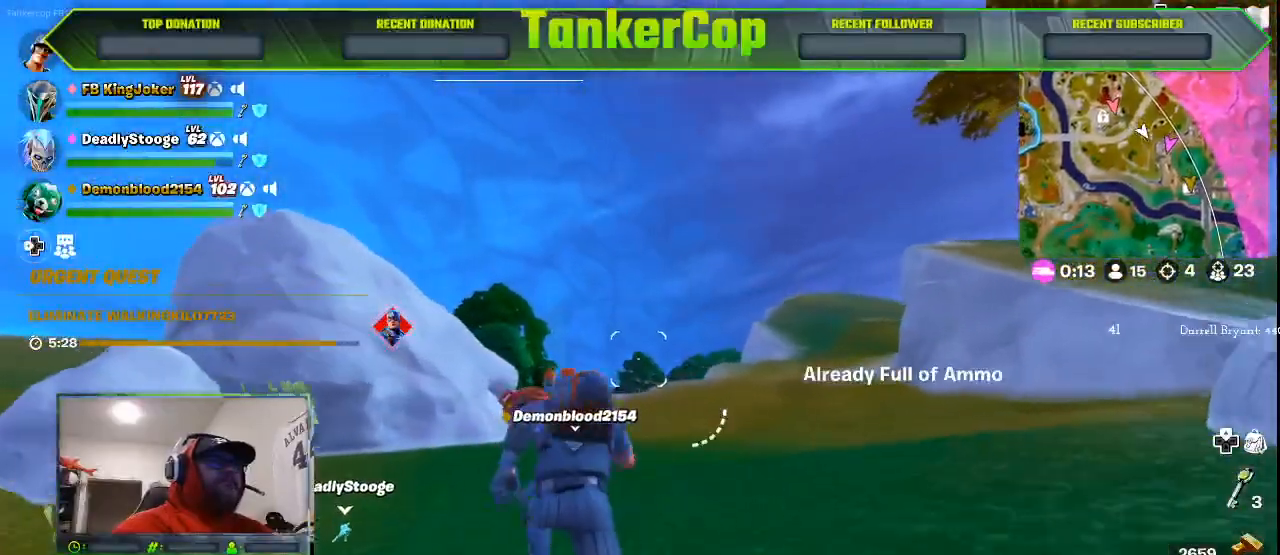
{"dt_ms": 500, "buttons": [], "left_stick": "up", "right_stick": "center", "events": [[33, "L1", "down"], [133, "L1", "up"]]}
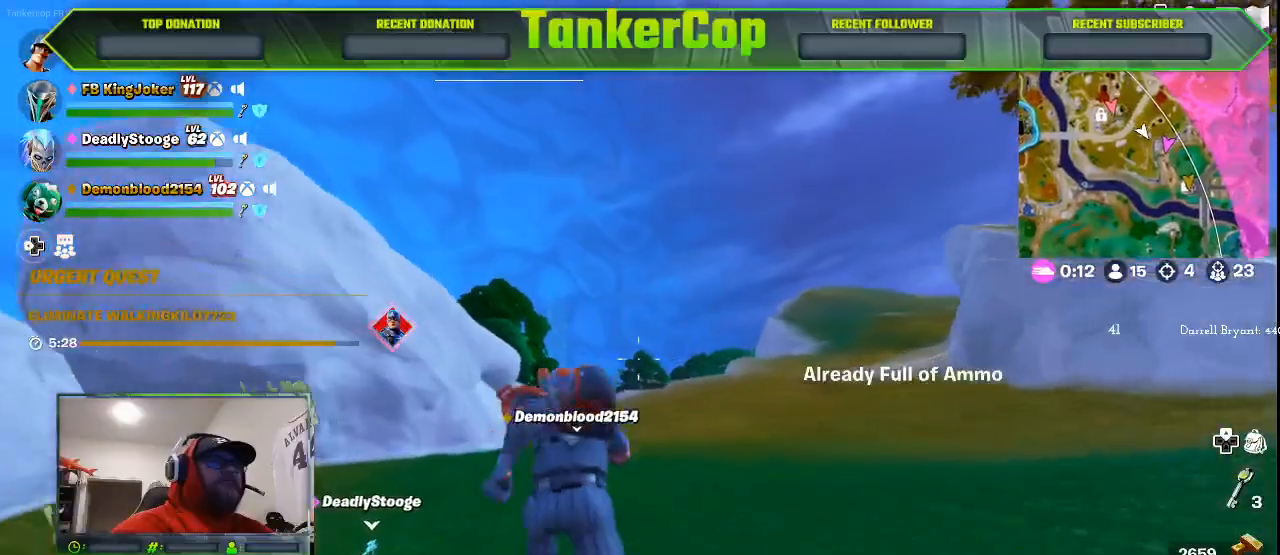
{"dt_ms": 1000, "buttons": [], "left_stick": "up", "right_stick": "center"}
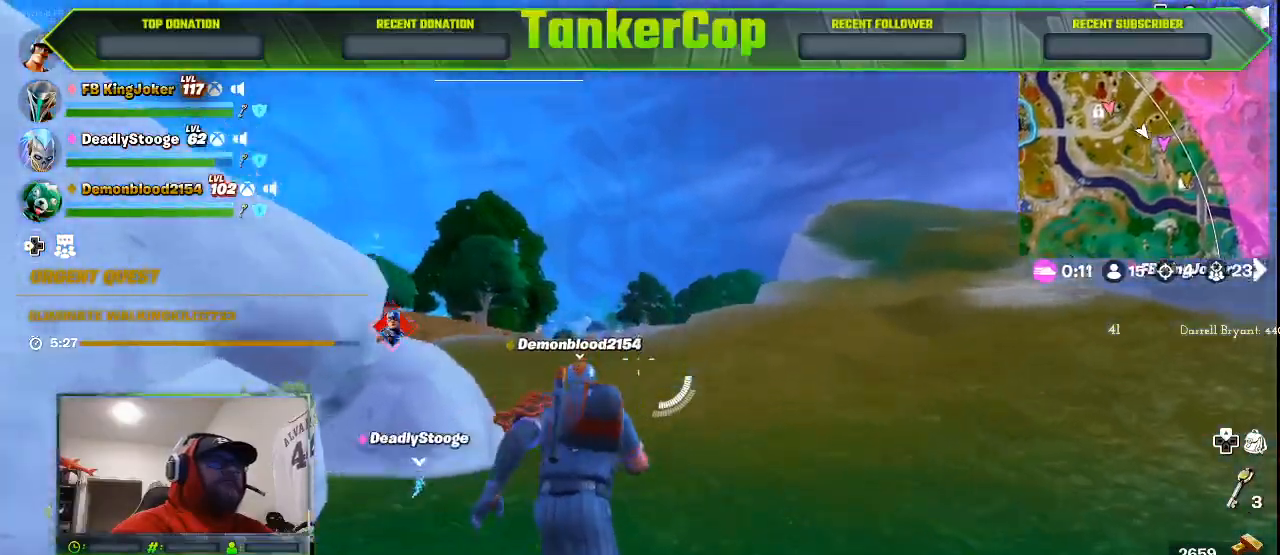
{"dt_ms": 1000, "buttons": [], "left_stick": "up", "right_stick": "center"}
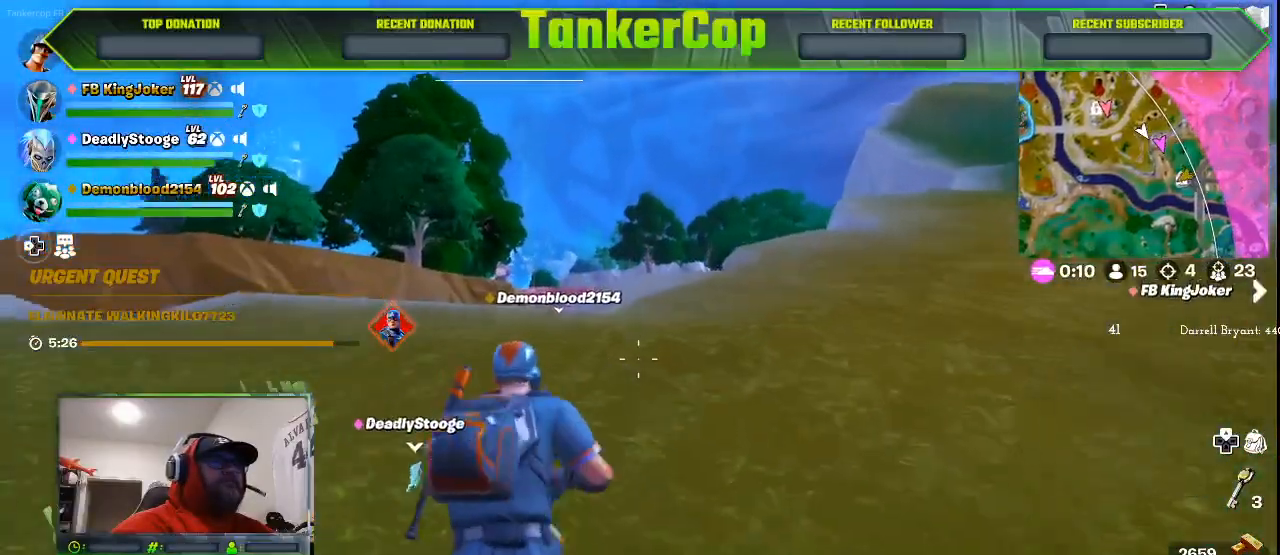
{"dt_ms": 500, "buttons": [], "left_stick": "up", "right_stick": "center", "events": []}
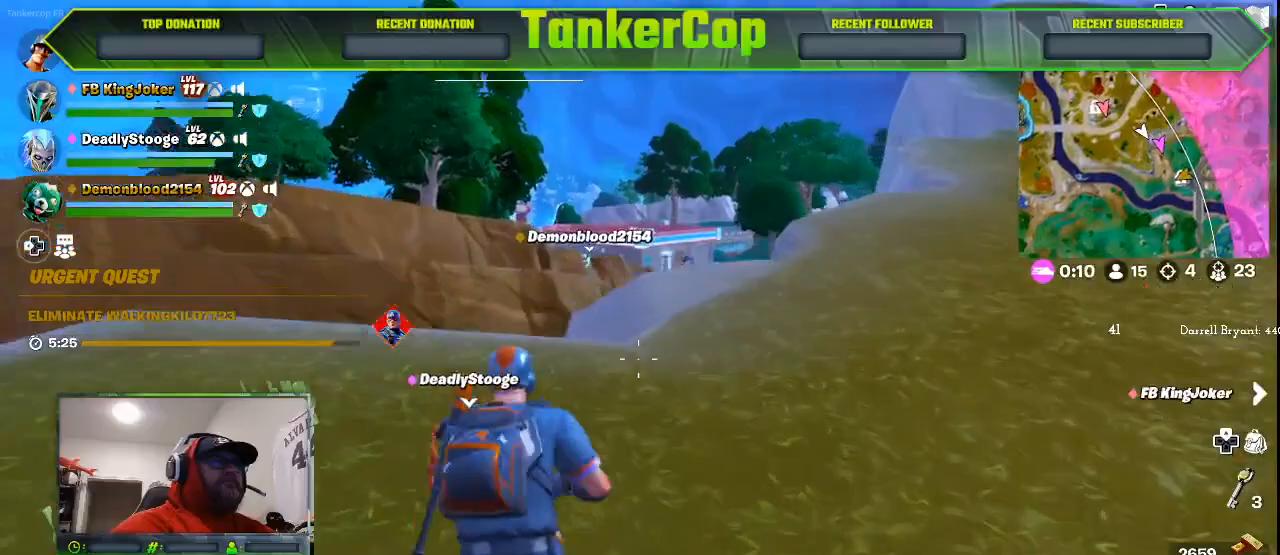
{"dt_ms": 500, "buttons": [], "left_stick": "up", "right_stick": "center", "events": []}
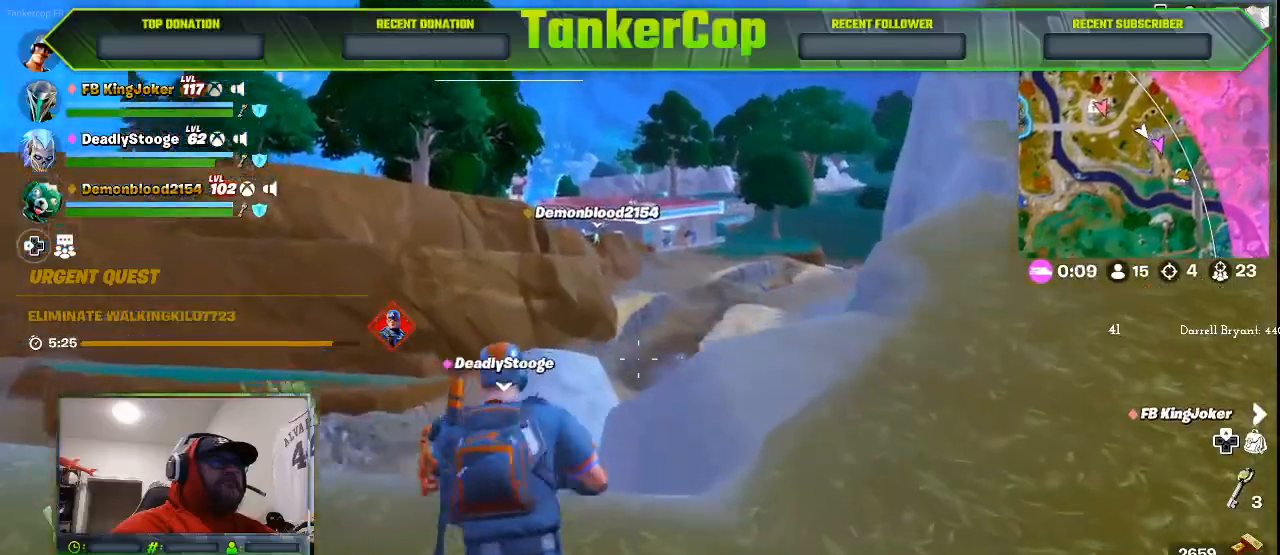
{"dt_ms": 500, "buttons": [], "left_stick": "up", "right_stick": "center", "events": []}
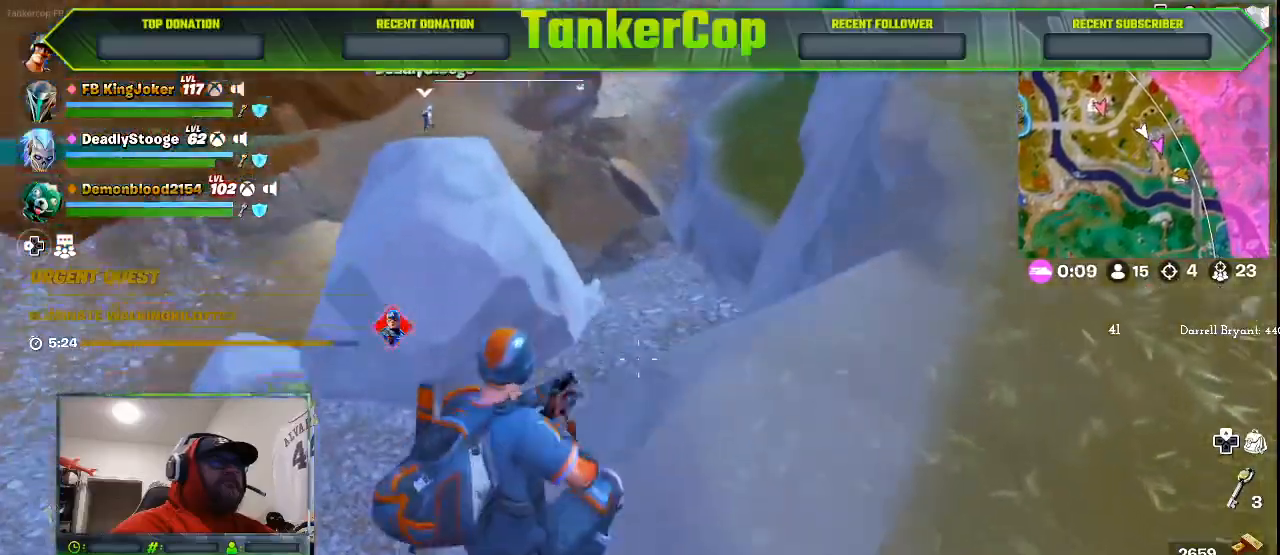
{"dt_ms": 500, "buttons": [], "left_stick": "up", "right_stick": "center", "events": []}
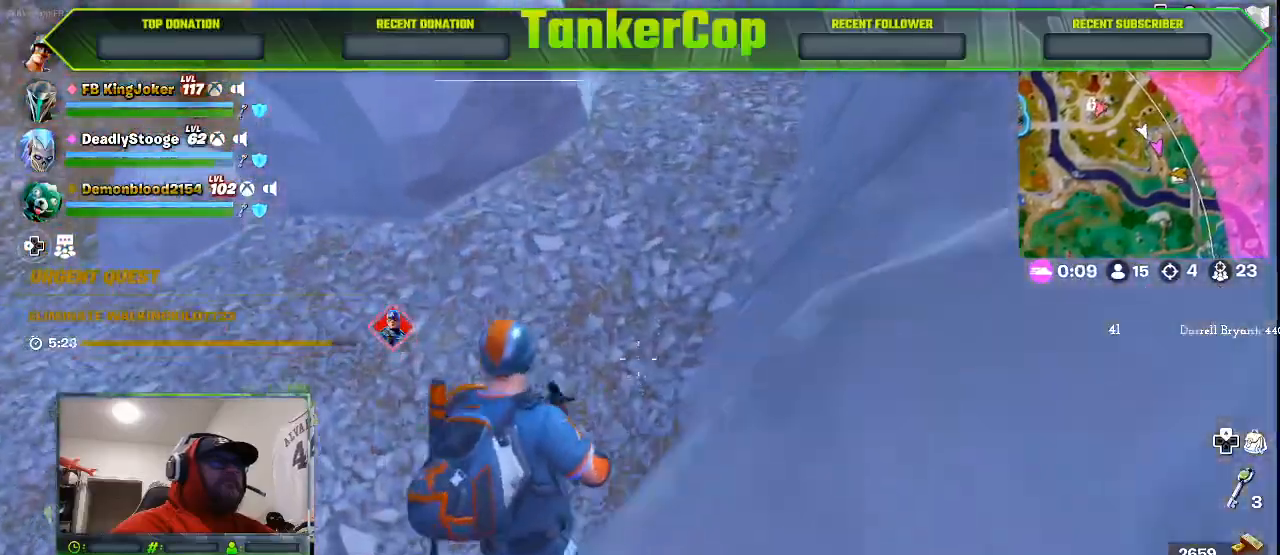
{"dt_ms": 500, "buttons": [], "left_stick": "up", "right_stick": "center", "events": []}
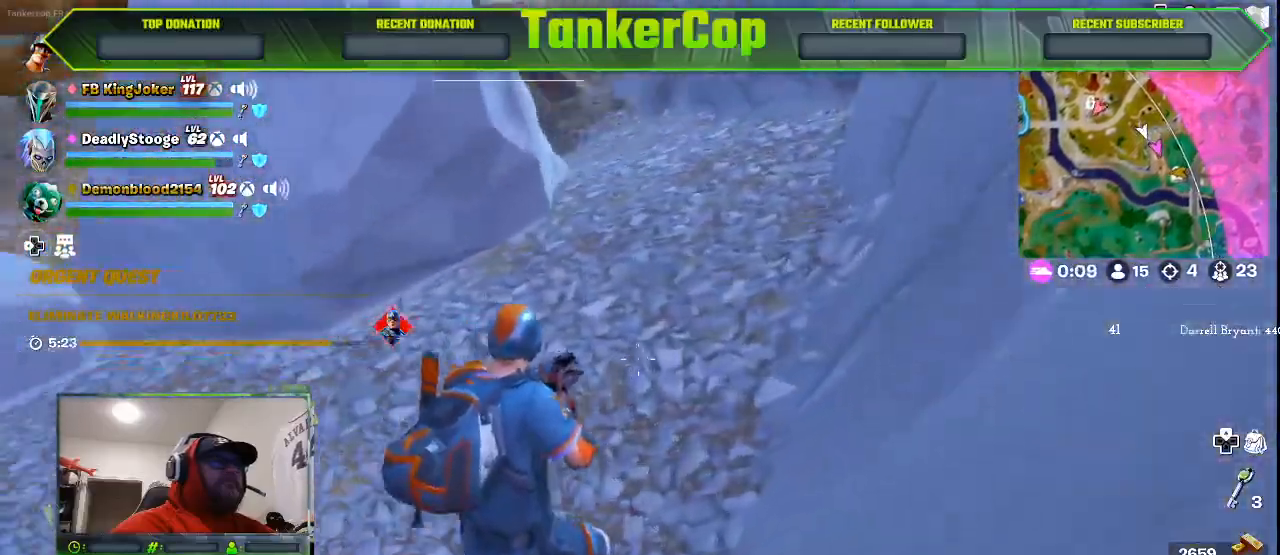
{"dt_ms": 500, "buttons": [], "left_stick": "up", "right_stick": "center", "events": [[233, "L3", "down"], [467, "L3", "up"]]}
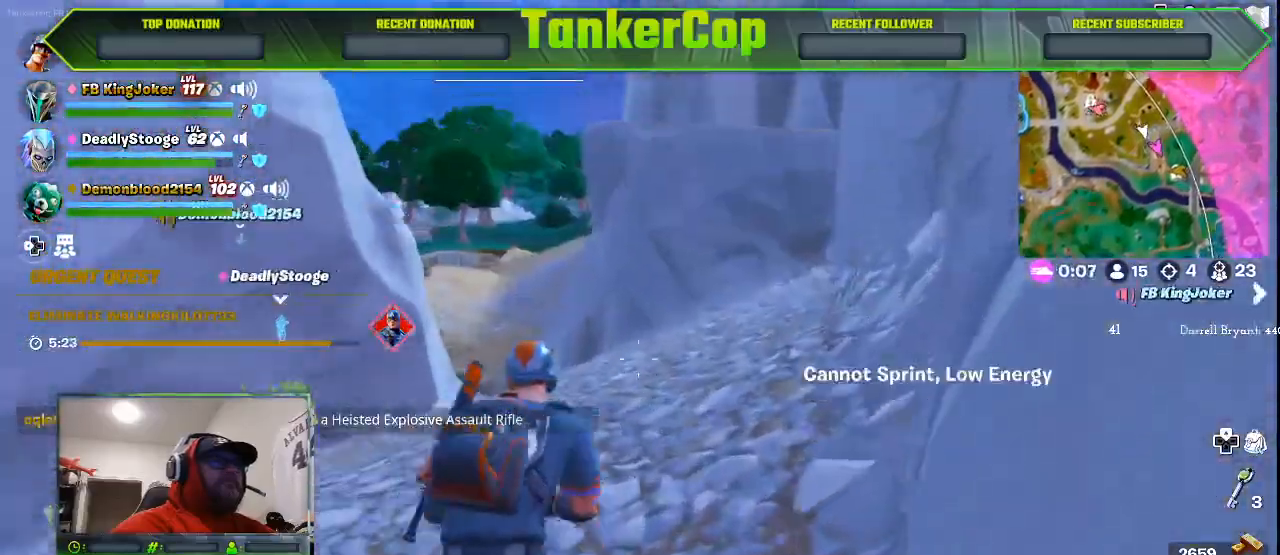
{"dt_ms": 500, "buttons": [], "left_stick": "up", "right_stick": "center", "events": []}
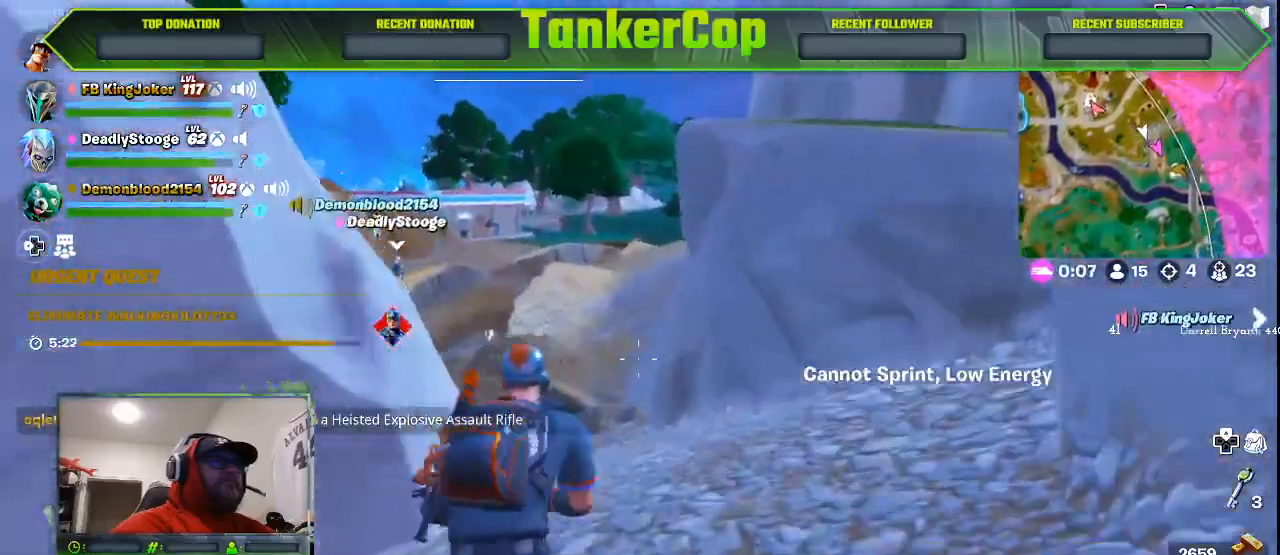
{"dt_ms": 500, "buttons": [], "left_stick": "up", "right_stick": "center", "events": []}
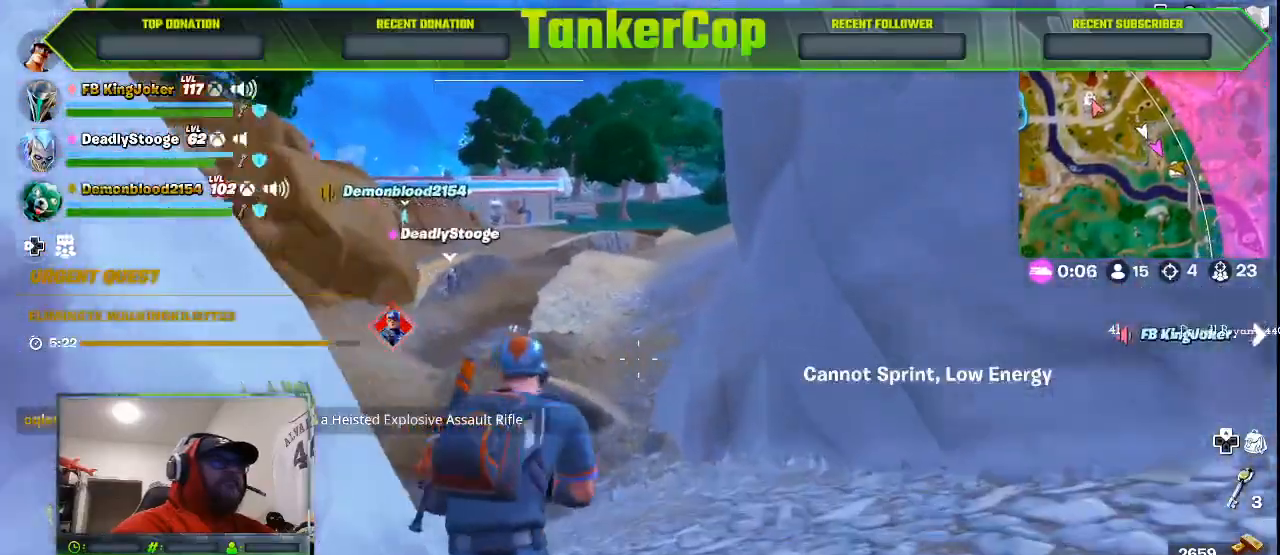
{"dt_ms": 500, "buttons": [], "left_stick": "up", "right_stick": "center", "events": [[233, "L3", "down"], [367, "L3", "up"]]}
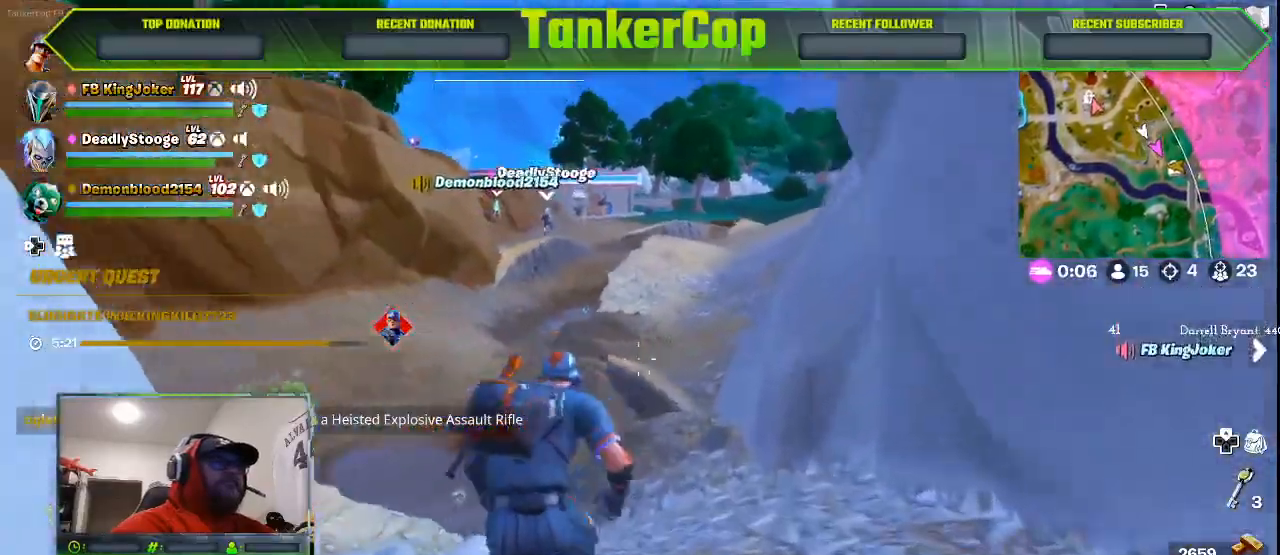
{"dt_ms": 500, "buttons": [], "left_stick": "up", "right_stick": "center", "events": []}
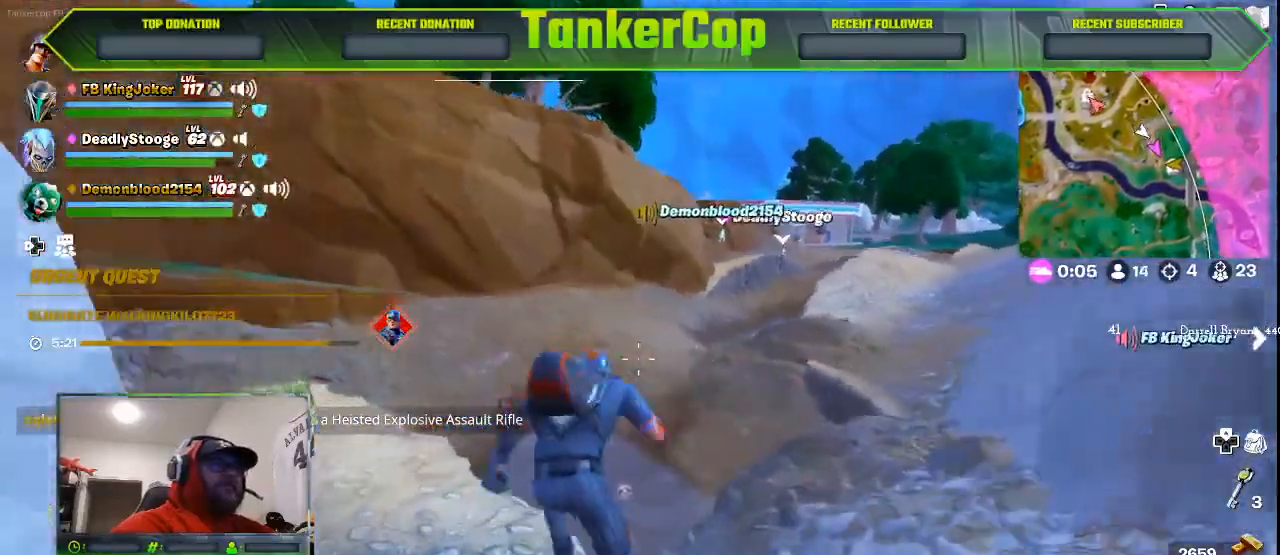
{"dt_ms": 500, "buttons": [], "left_stick": "up", "right_stick": "center", "events": []}
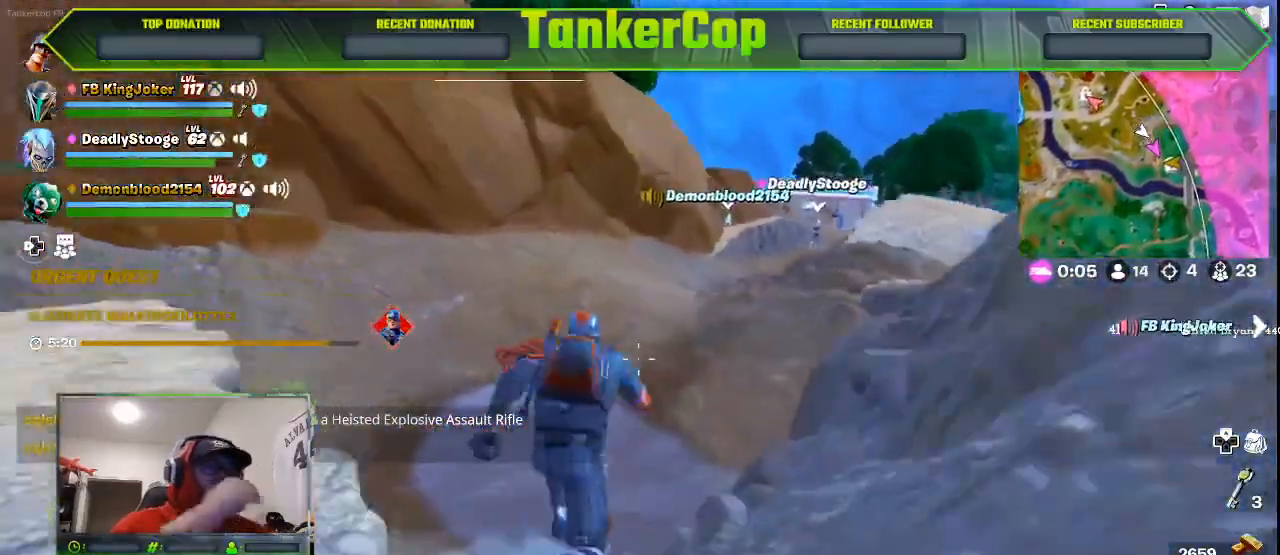
{"dt_ms": 500, "buttons": [], "left_stick": "up", "right_stick": "center", "events": []}
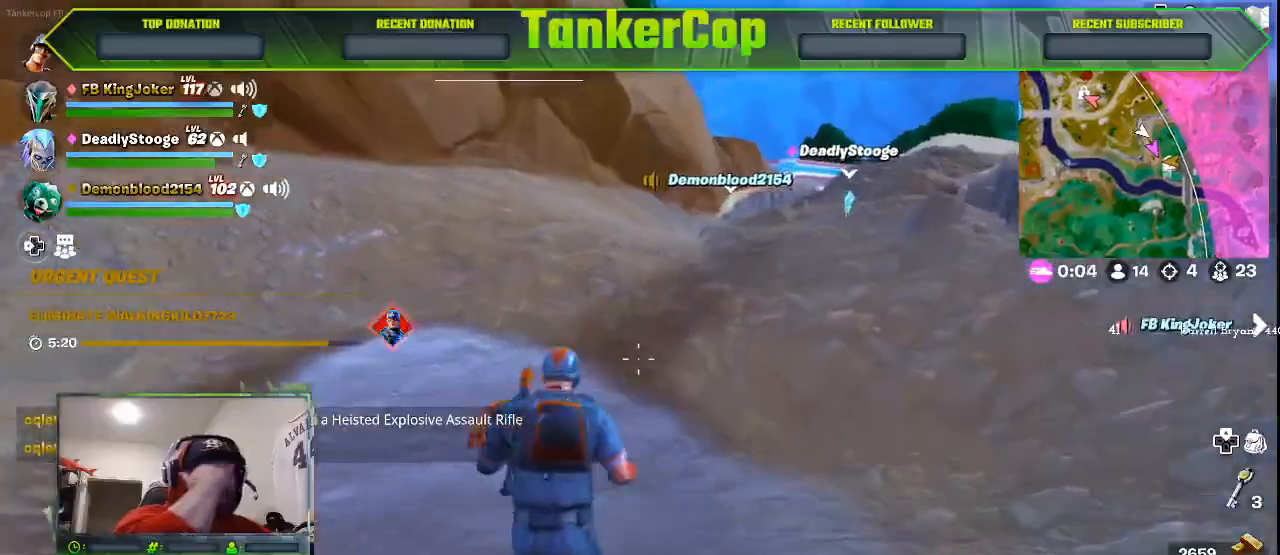
{"dt_ms": 500, "buttons": [], "left_stick": "up", "right_stick": "center", "events": []}
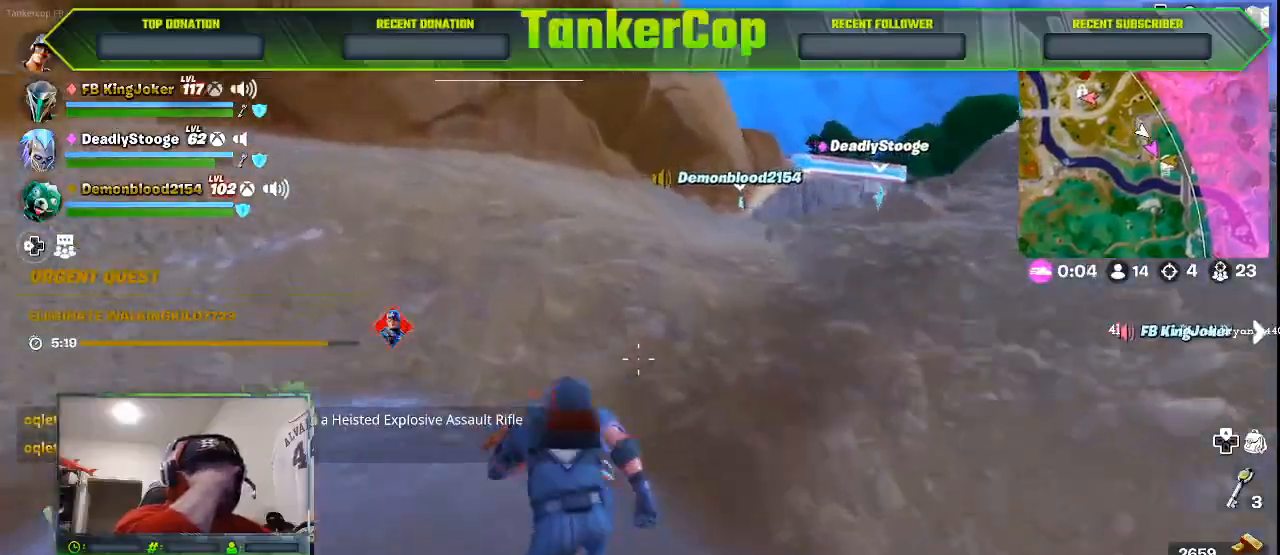
{"dt_ms": 500, "buttons": [], "left_stick": "up", "right_stick": "center", "events": []}
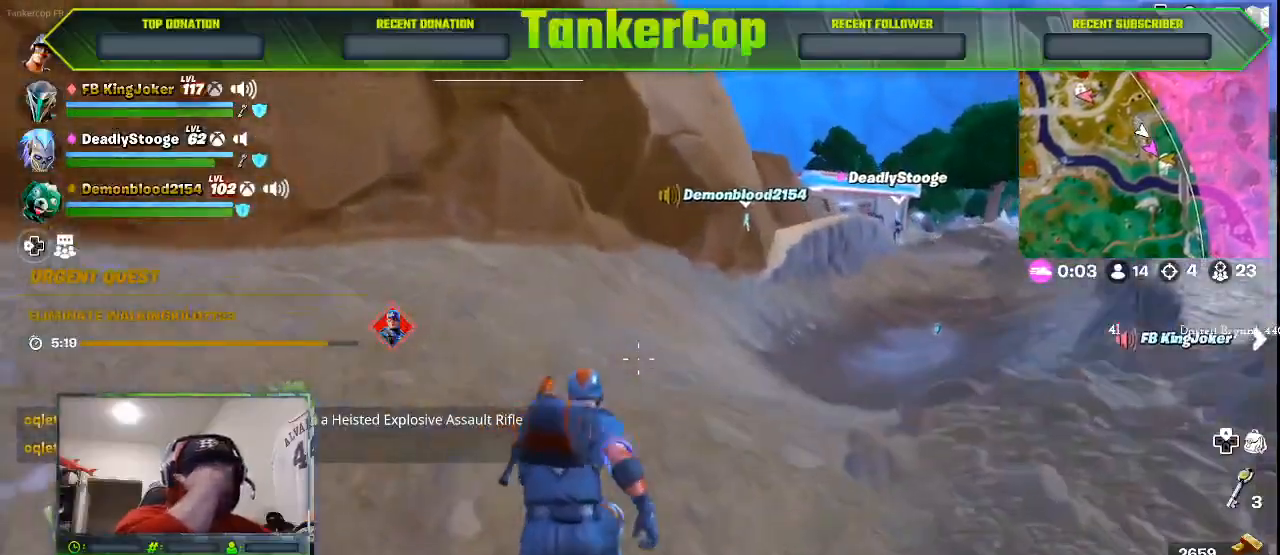
{"dt_ms": 500, "buttons": [], "left_stick": "up", "right_stick": "center"}
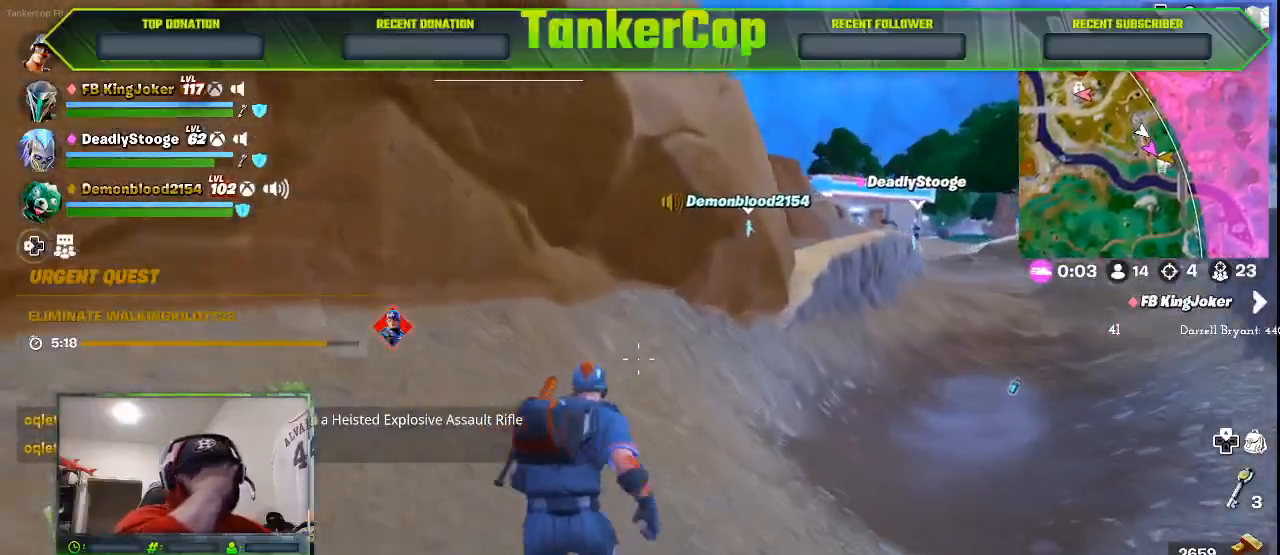
{"dt_ms": 500, "buttons": [], "left_stick": "up", "right_stick": "center", "events": []}
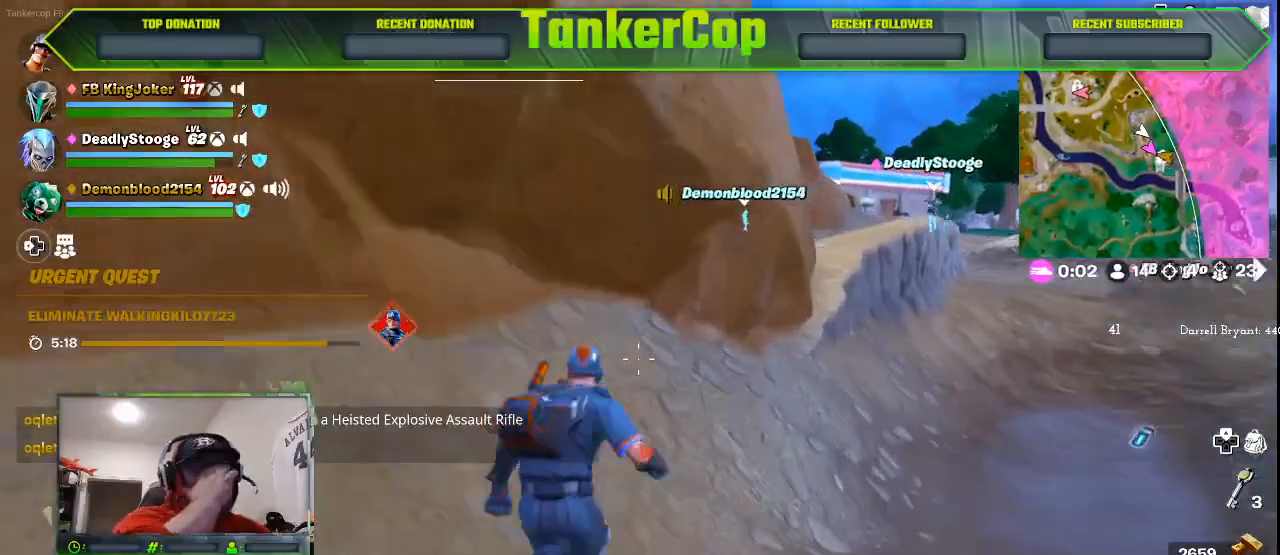
{"dt_ms": 500, "buttons": [], "left_stick": "up-right", "right_stick": "center", "events": [[200, "left_stick", "up-right"]]}
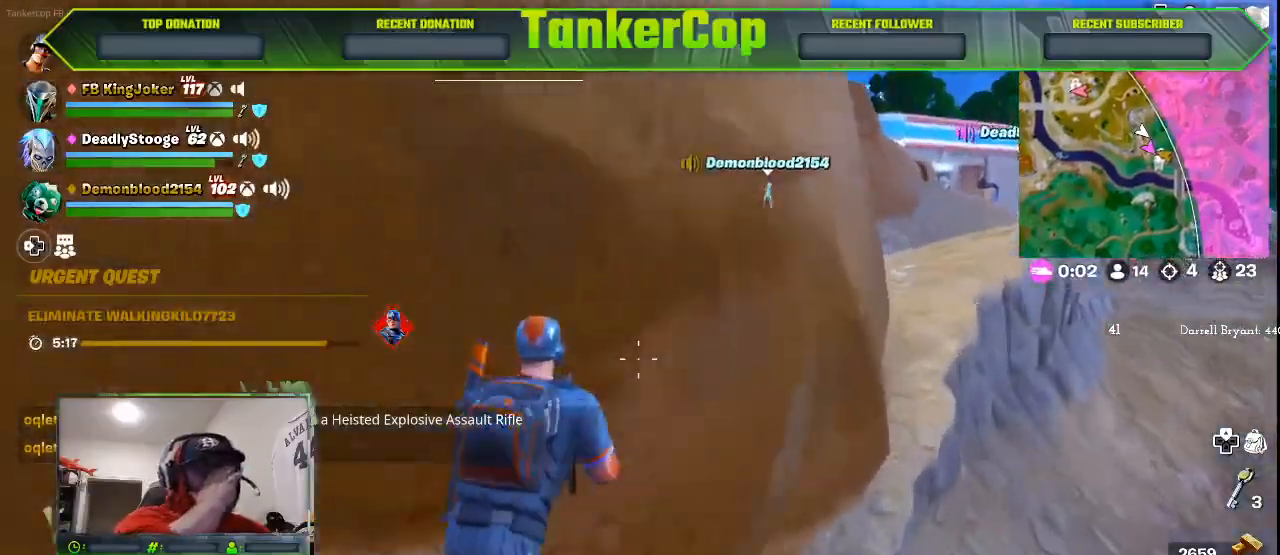
{"dt_ms": 500, "buttons": [], "left_stick": "up-right", "right_stick": "center", "events": []}
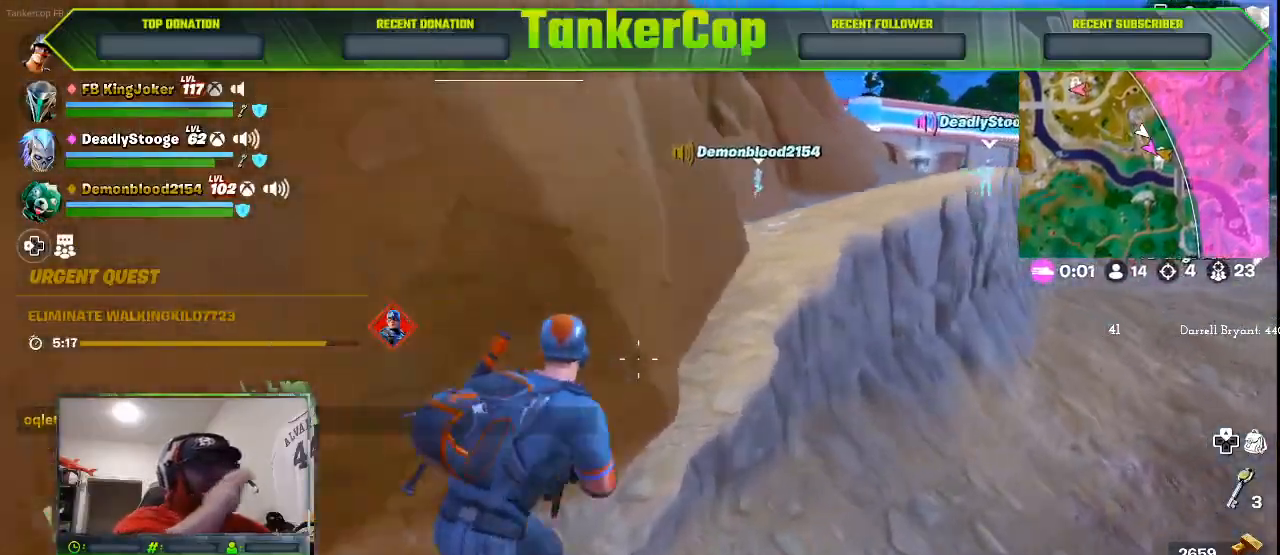
{"dt_ms": 500, "buttons": [], "left_stick": "up-right", "right_stick": "center", "events": []}
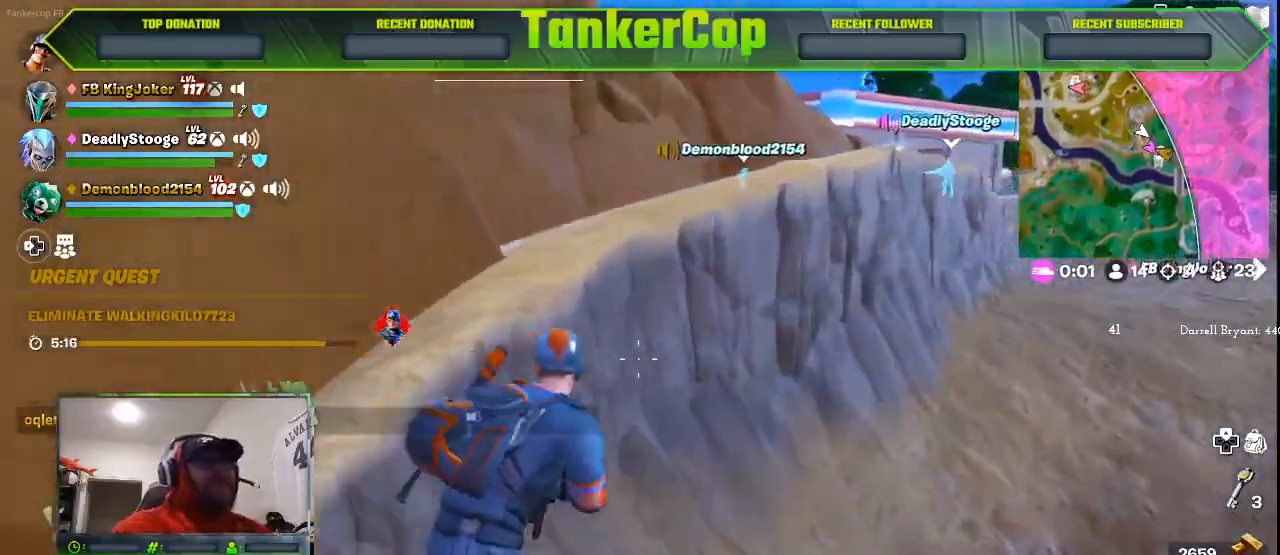
{"dt_ms": 500, "buttons": [], "left_stick": "up-right", "right_stick": "center", "events": []}
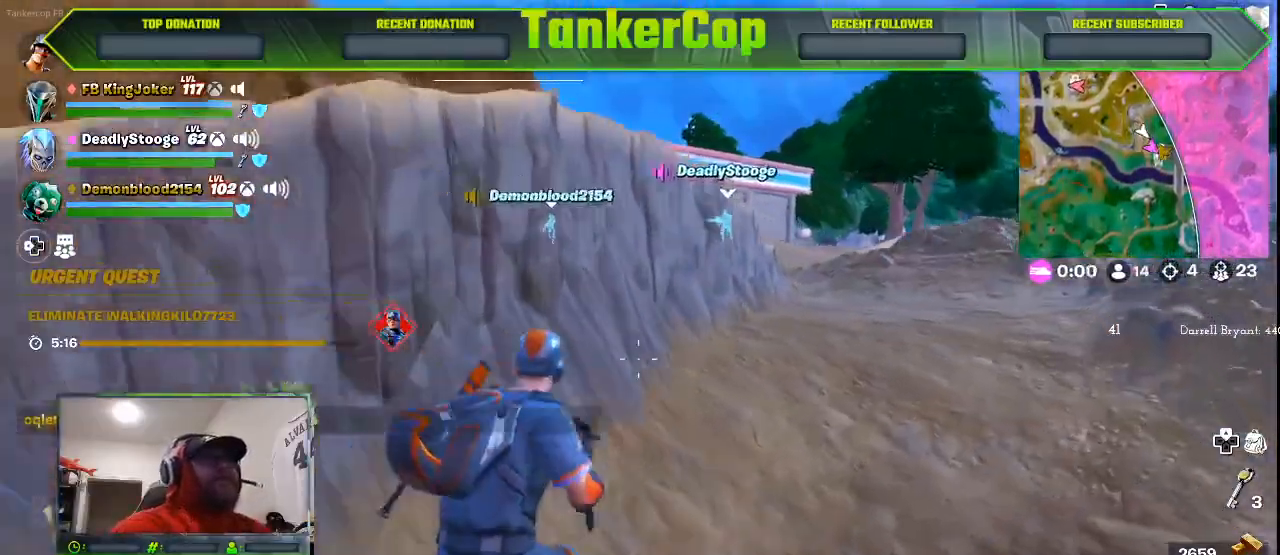
{"dt_ms": 500, "buttons": [], "left_stick": "up-right", "right_stick": "center", "events": []}
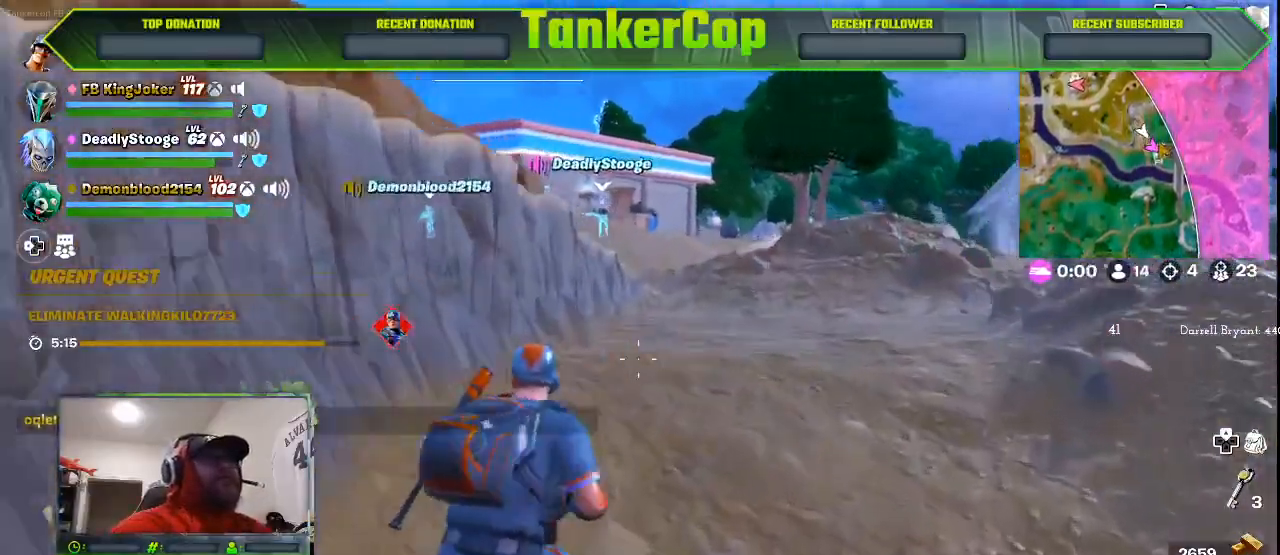
{"dt_ms": 500, "buttons": [], "left_stick": "up-right", "right_stick": "center", "events": [[33, "L3", "down"], [233, "L3", "up"]]}
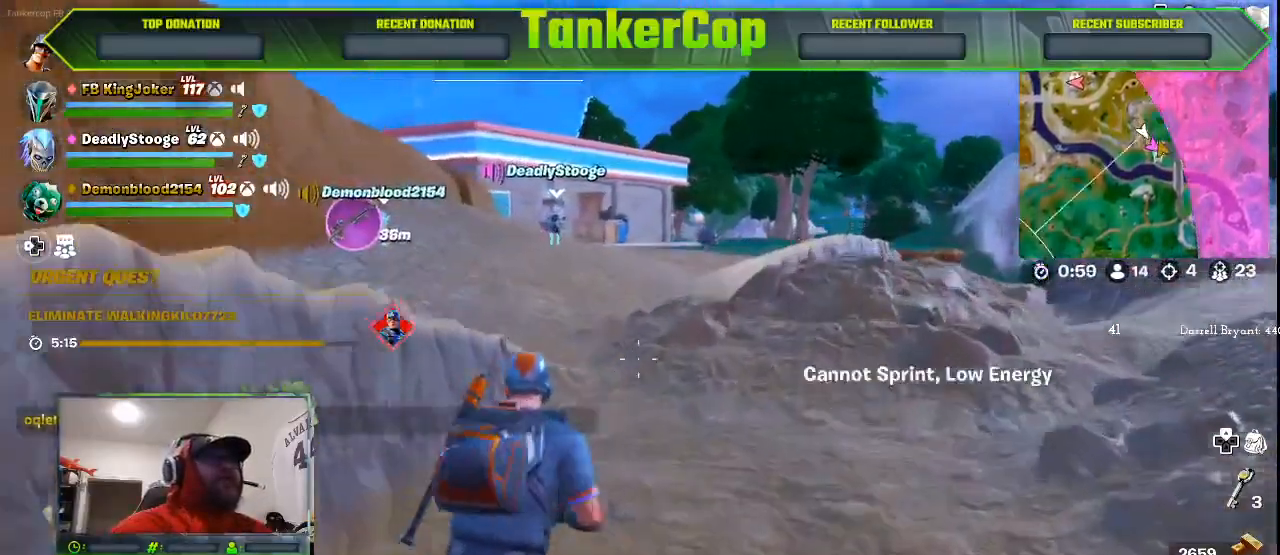
{"dt_ms": 500, "buttons": [], "left_stick": "up", "right_stick": "center", "events": [[167, "left_stick", "up"]]}